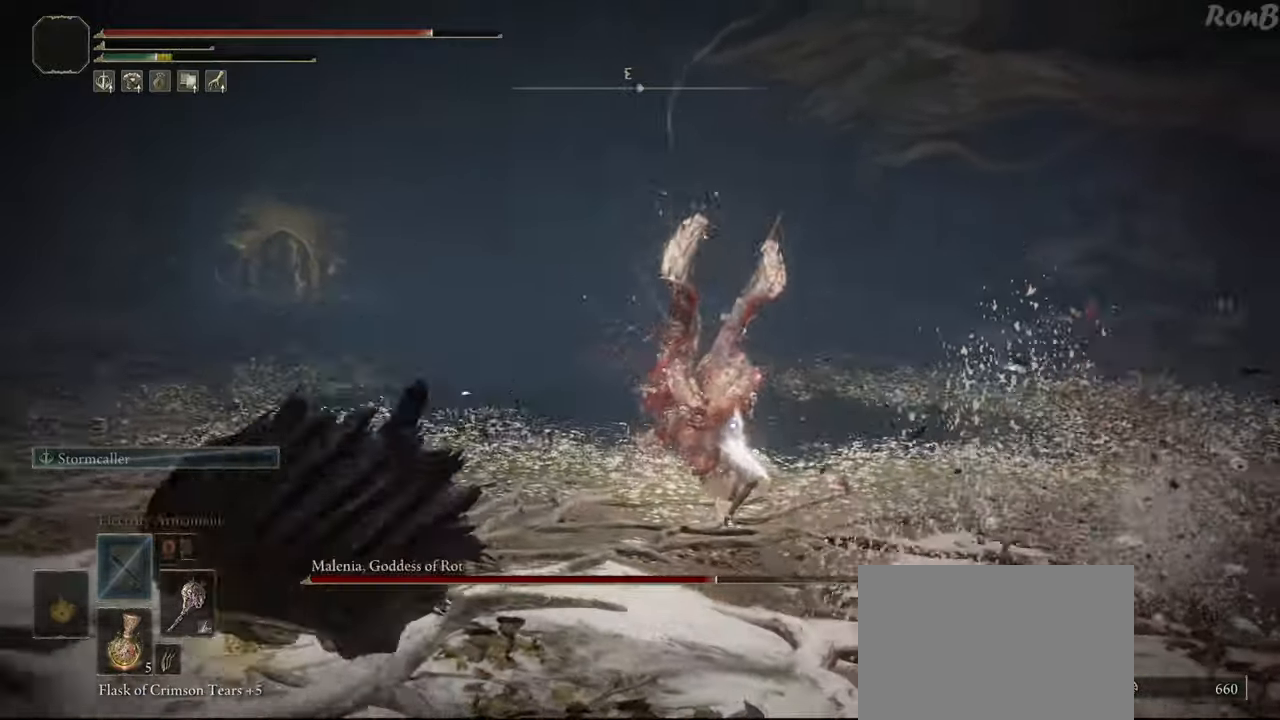
Gameplay with a controller (PlayStation layout); each line is a JSON object with the inputs held at the frame after it. "events" lists button and stick changes between this image and that frame as [ms after this image, input, new state], when the widget could be followed in between. Not read: R1.
{"buttons": [], "left_stick": "left", "right_stick": "center", "events": [[217, "R2", "down"], [233, "R2", "up"], [350, "SQUARE", "down"], [417, "SQUARE", "up"]]}
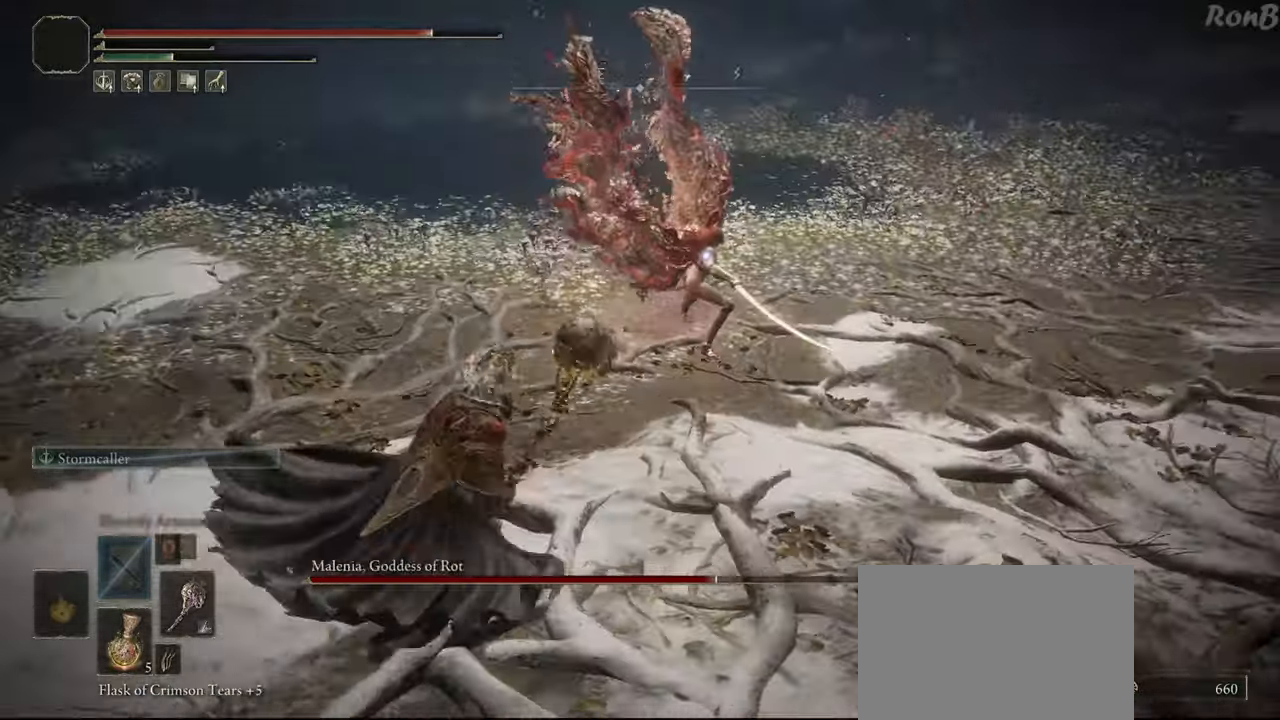
{"buttons": [], "left_stick": "left", "right_stick": "center", "events": []}
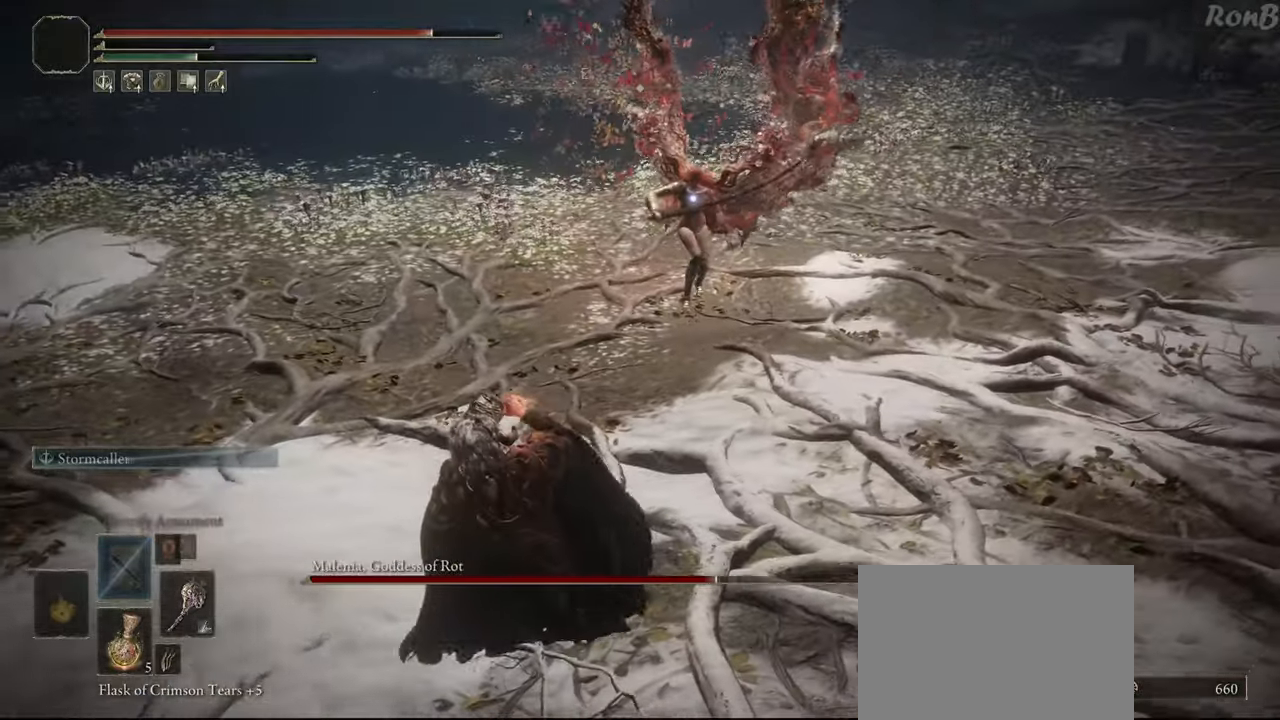
{"buttons": [], "left_stick": "center", "right_stick": "center", "events": [[350, "left_stick", "center"]]}
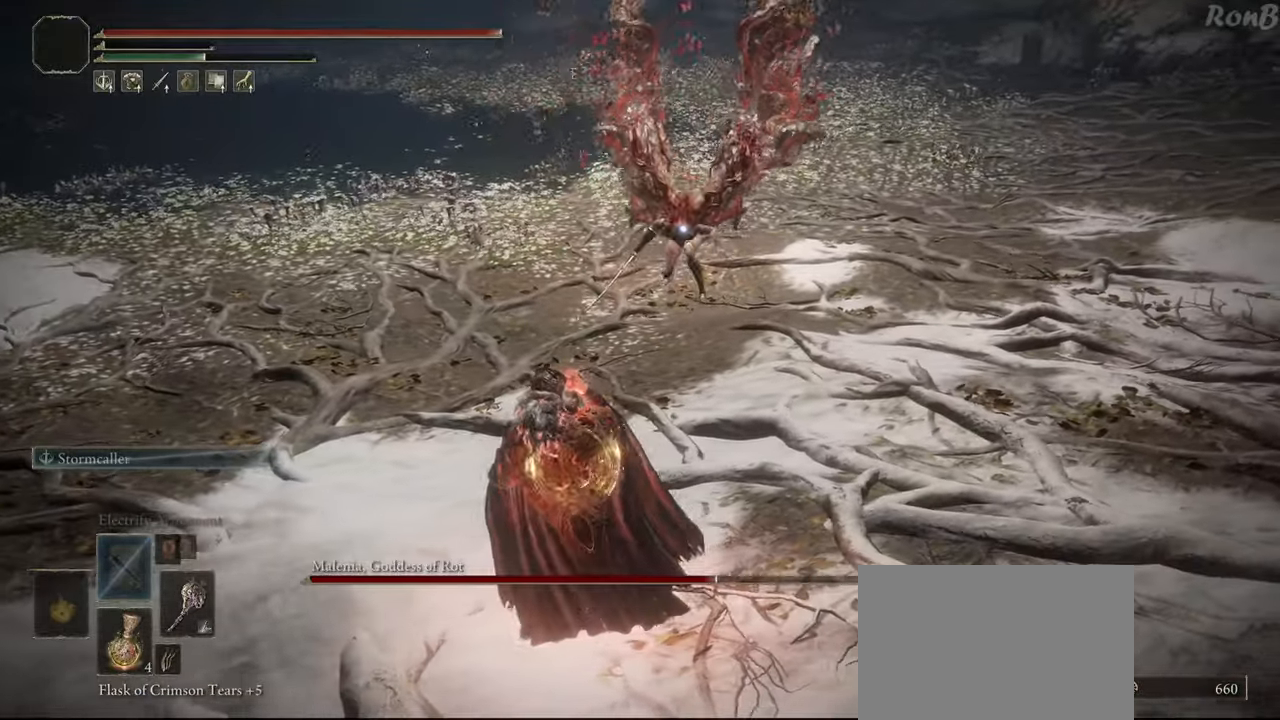
{"buttons": [], "left_stick": "left", "right_stick": "center", "events": [[100, "left_stick", "down-left"], [433, "left_stick", "left"]]}
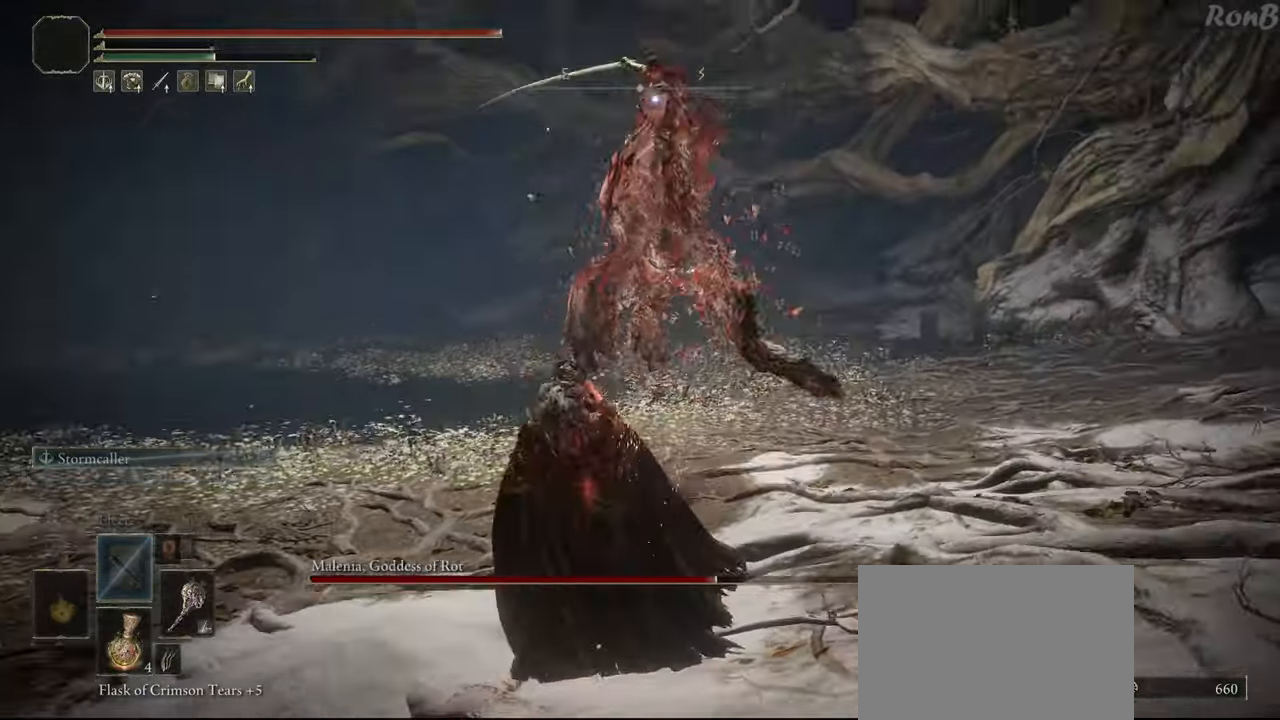
{"buttons": [], "left_stick": "left", "right_stick": "center", "events": []}
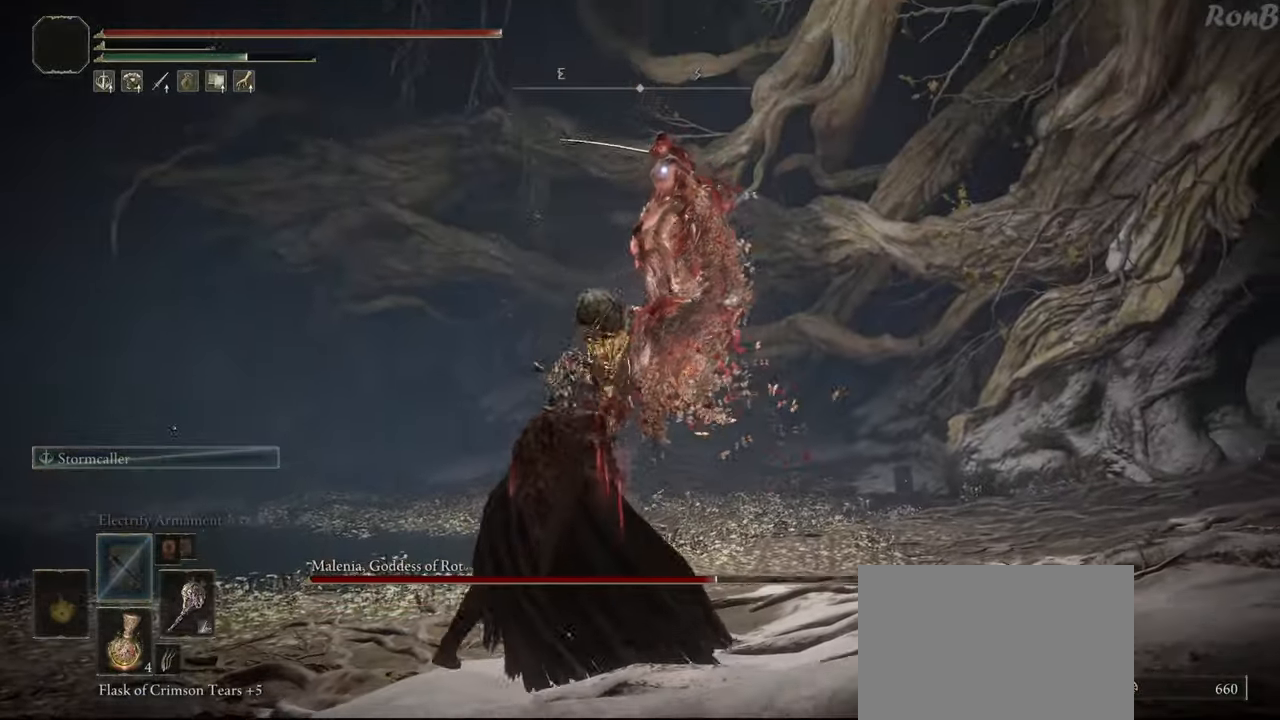
{"buttons": [], "left_stick": "left", "right_stick": "center", "events": []}
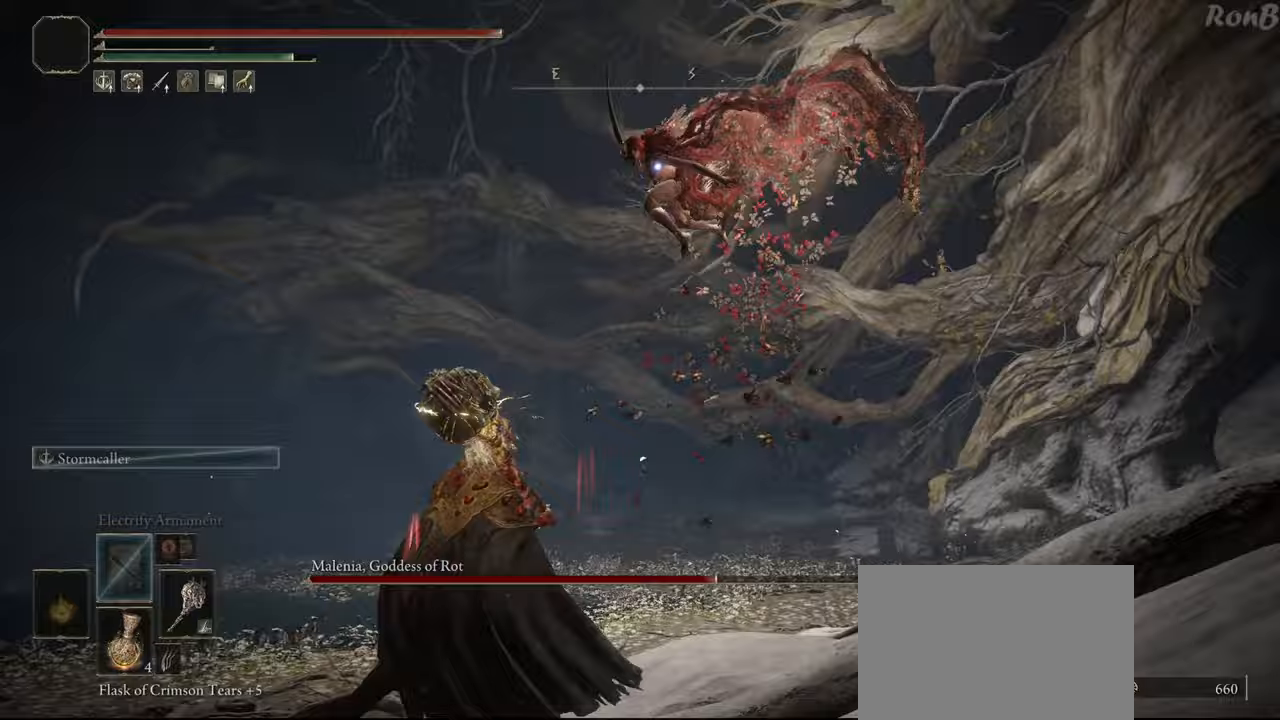
{"buttons": [], "left_stick": "down-left", "right_stick": "center", "events": [[167, "R2", "down"], [250, "R2", "up"], [450, "left_stick", "down-left"]]}
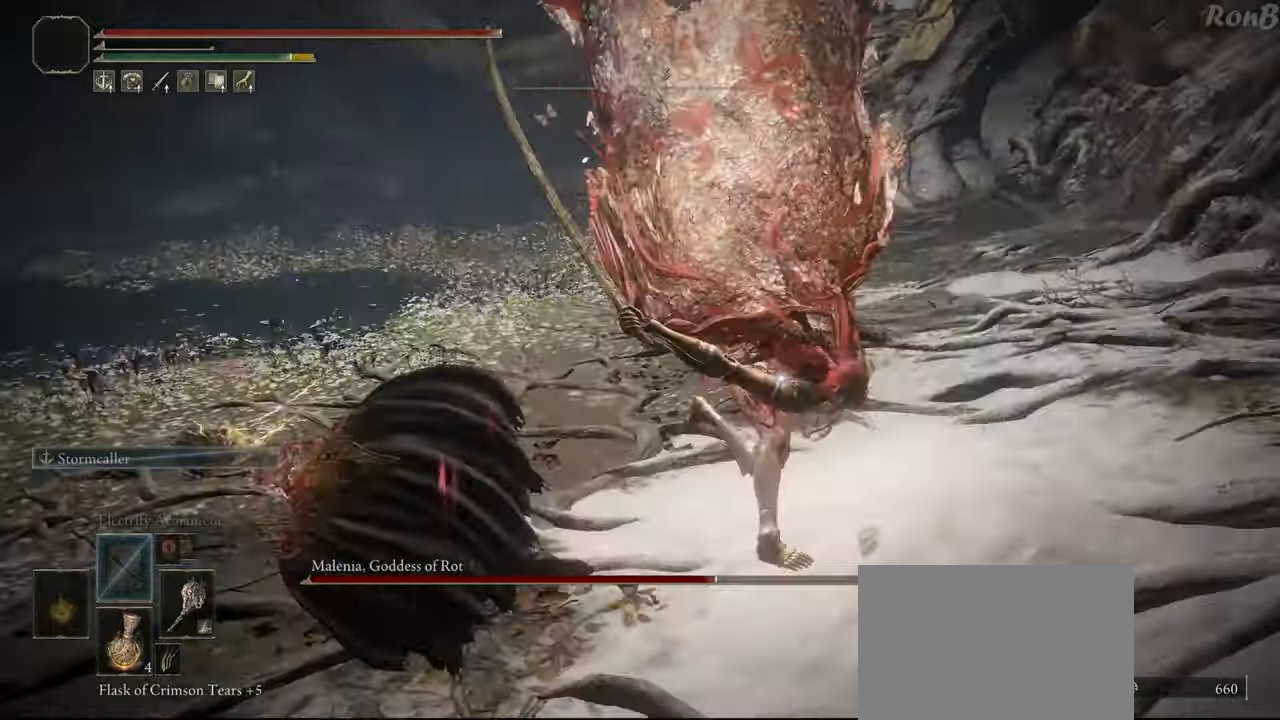
{"buttons": [], "left_stick": "down-left", "right_stick": "center", "events": []}
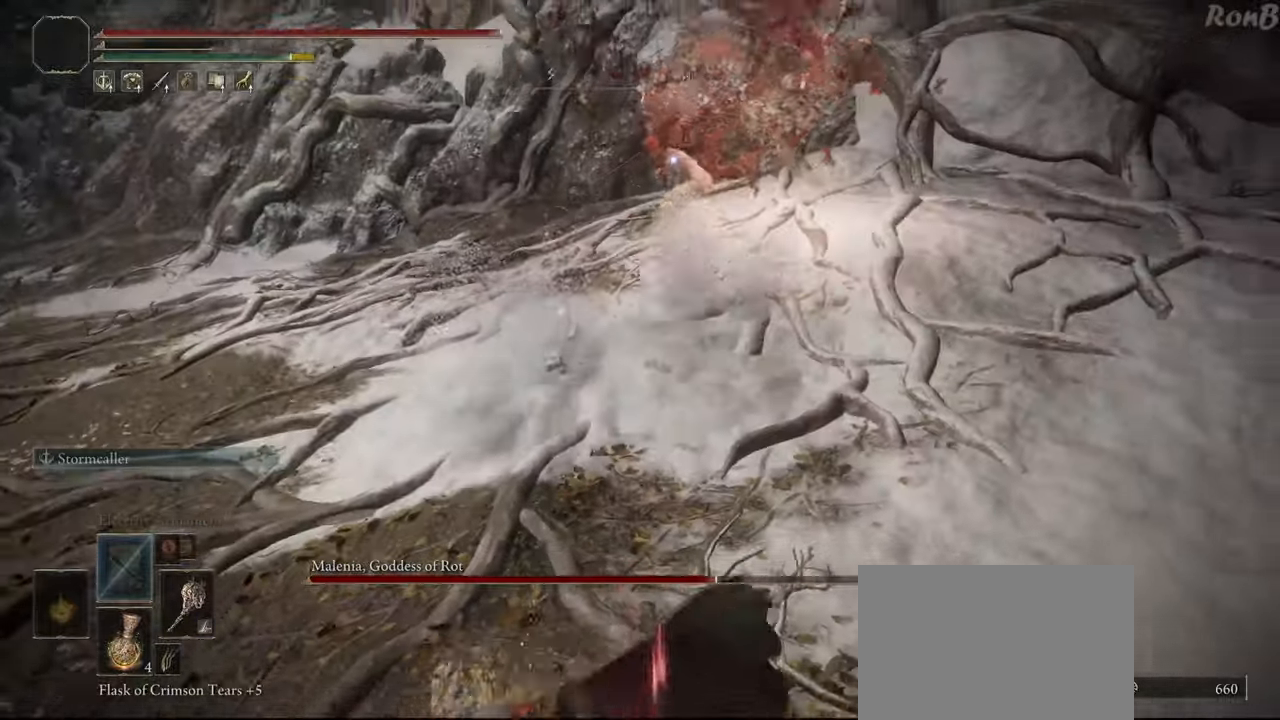
{"buttons": [], "left_stick": "down-left", "right_stick": "center", "events": [[300, "R2", "down"], [383, "R2", "up"]]}
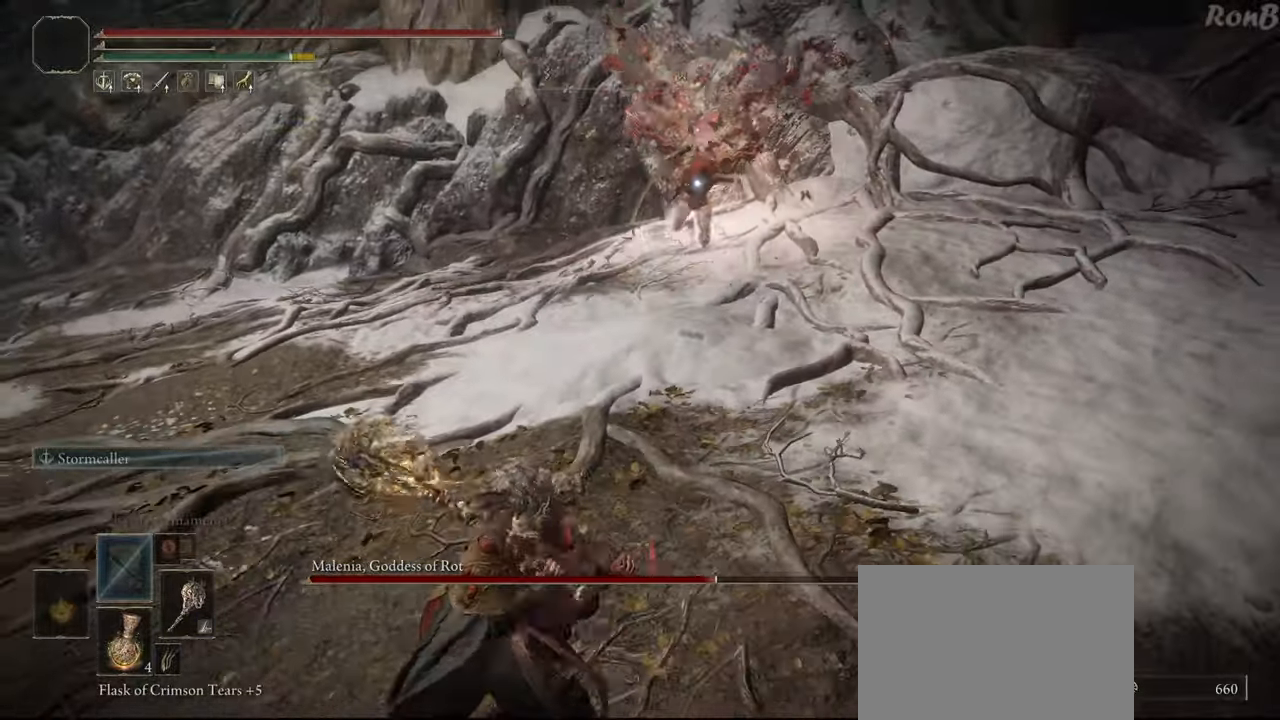
{"buttons": [], "left_stick": "down", "right_stick": "center", "events": [[467, "left_stick", "down"]]}
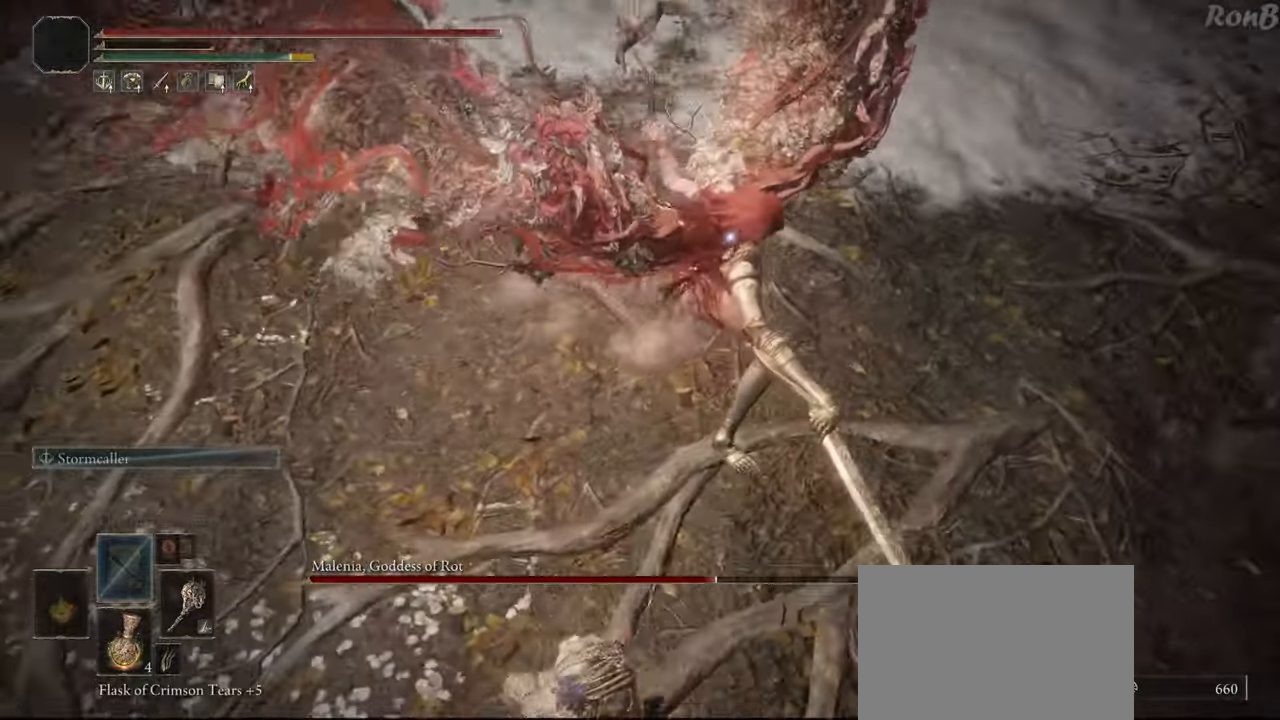
{"buttons": [], "left_stick": "down", "right_stick": "center", "events": []}
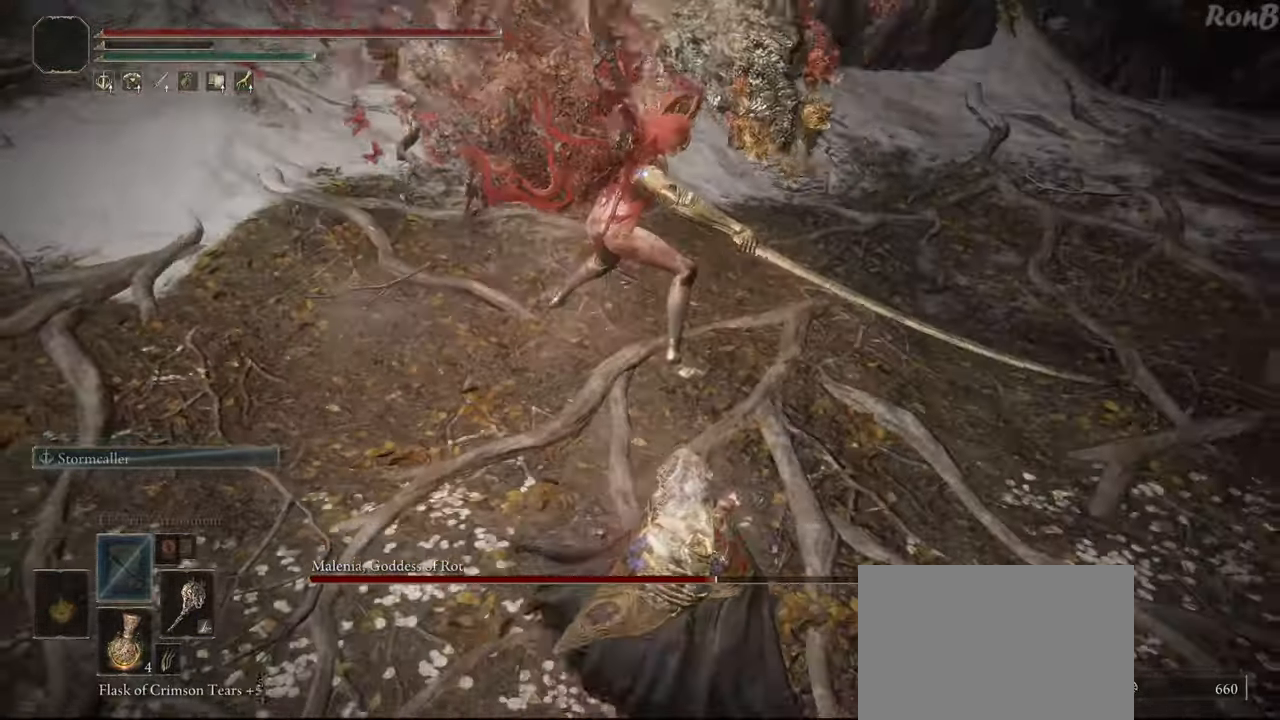
{"buttons": [], "left_stick": "down", "right_stick": "center", "events": []}
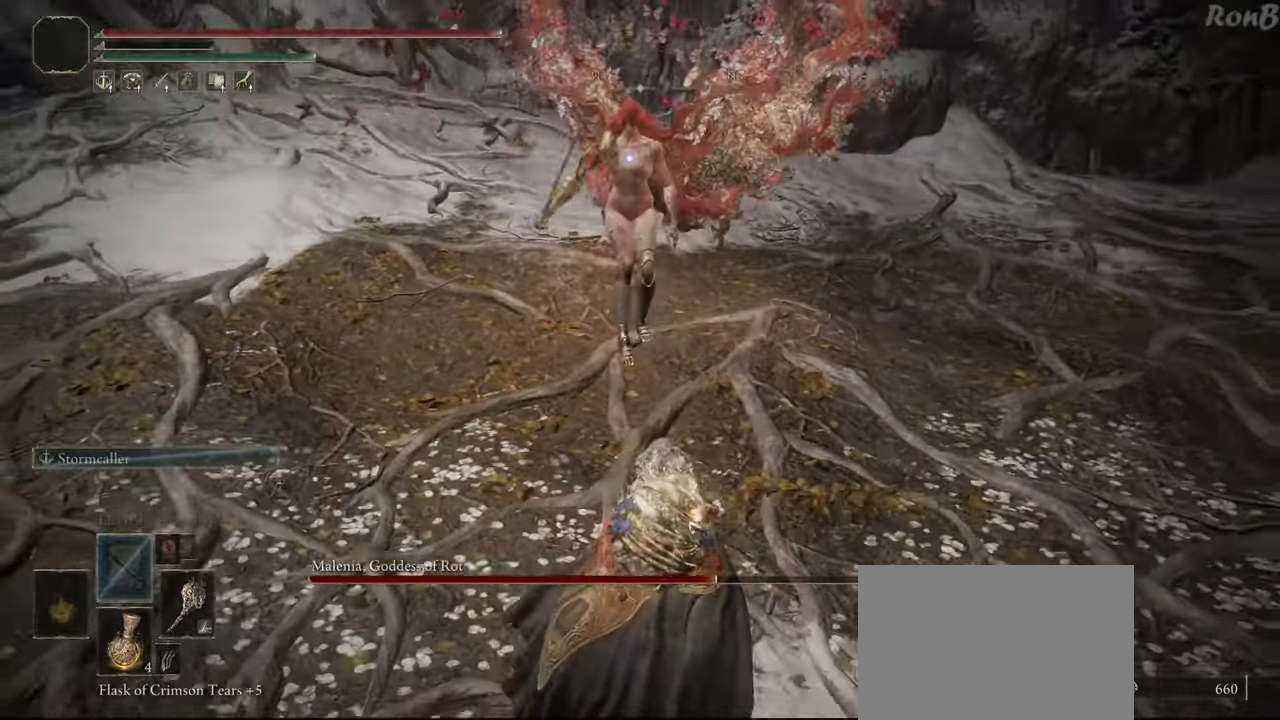
{"buttons": [], "left_stick": "down", "right_stick": "center", "events": []}
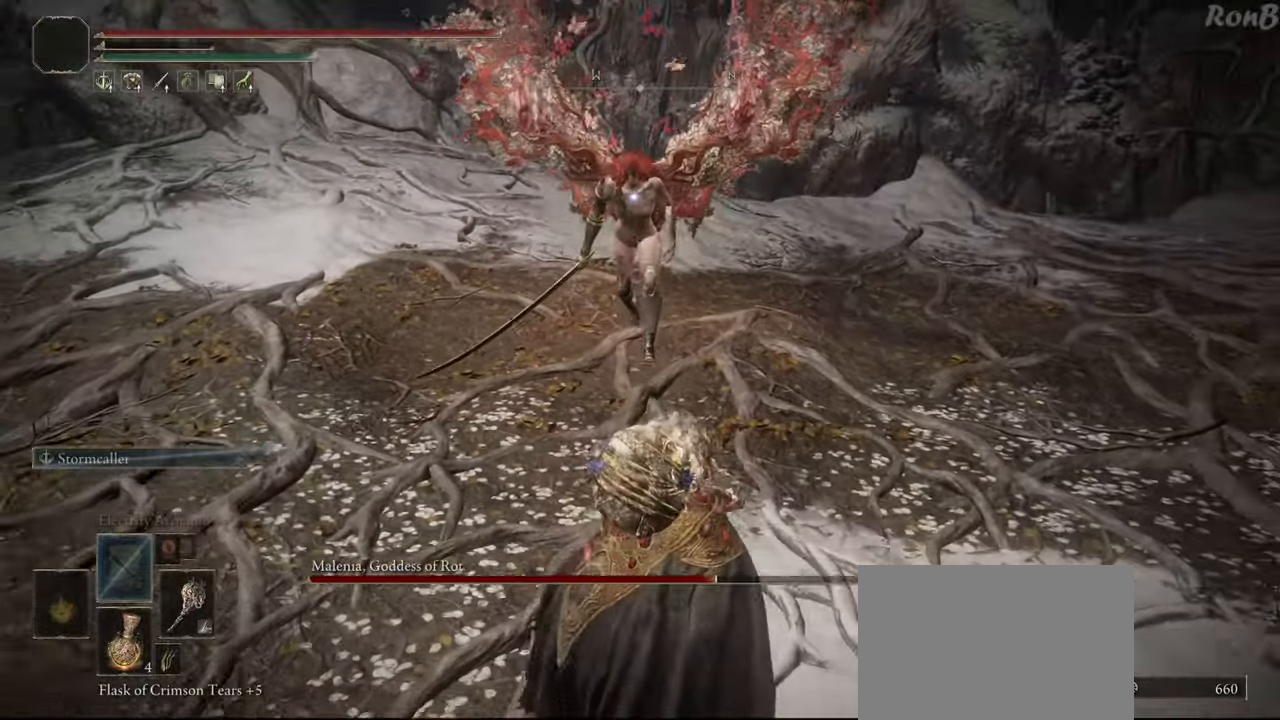
{"buttons": ["R2"], "left_stick": "right", "right_stick": "center", "events": [[233, "R2", "down"], [250, "left_stick", "down-right"], [367, "left_stick", "right"]]}
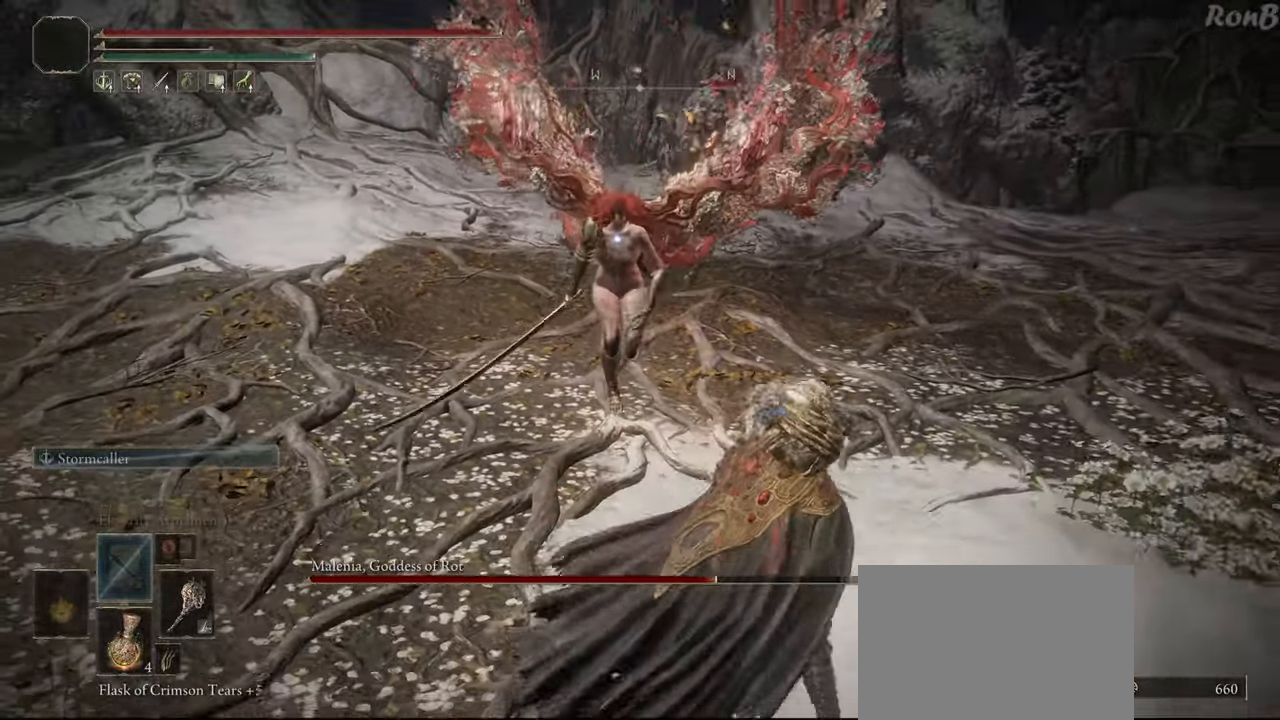
{"buttons": ["R2"], "left_stick": "down", "right_stick": "center", "events": [[250, "left_stick", "down-right"], [417, "left_stick", "down"]]}
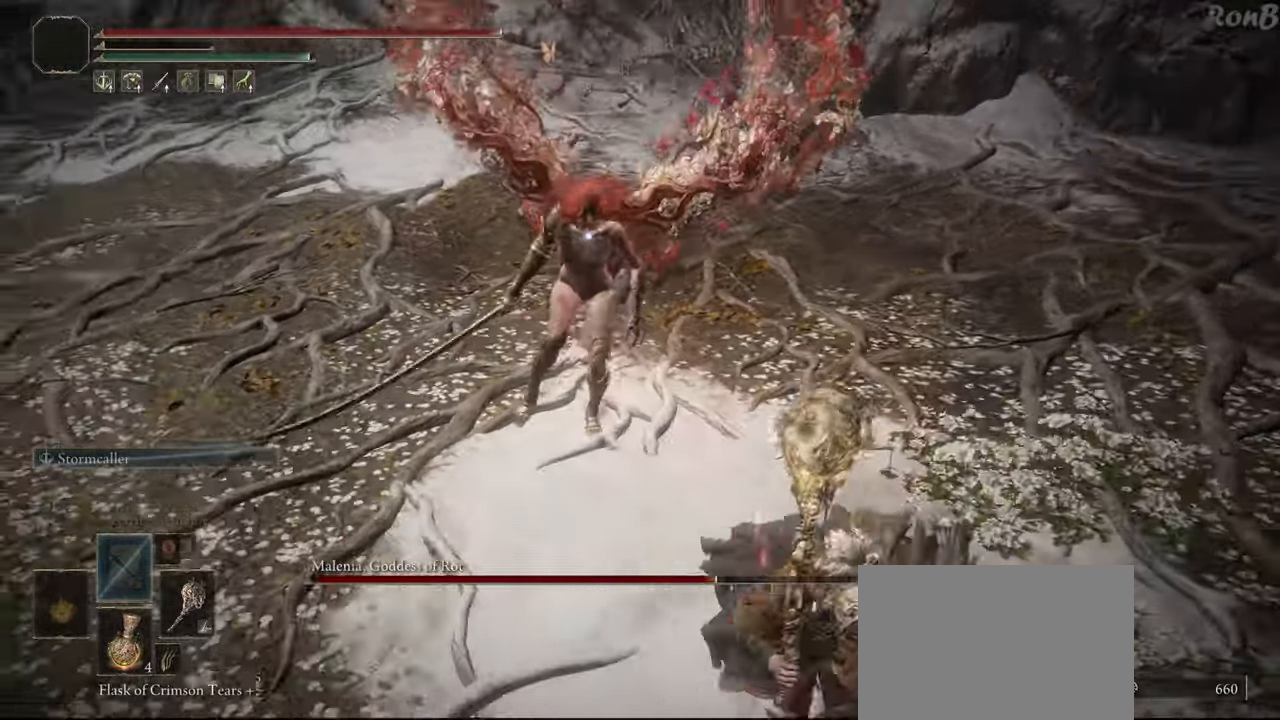
{"buttons": ["R2"], "left_stick": "down-left", "right_stick": "center", "events": [[483, "left_stick", "down-left"]]}
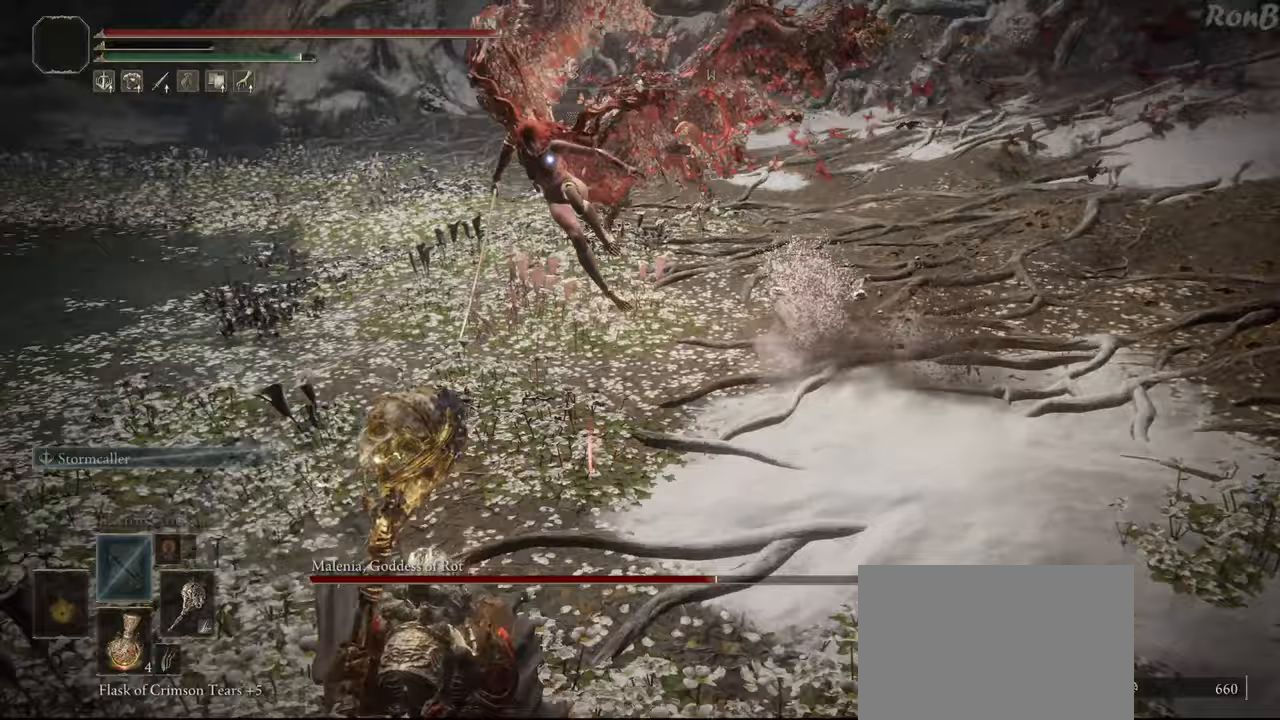
{"buttons": [], "left_stick": "center", "right_stick": "center", "events": [[233, "R2", "up"], [383, "left_stick", "center"]]}
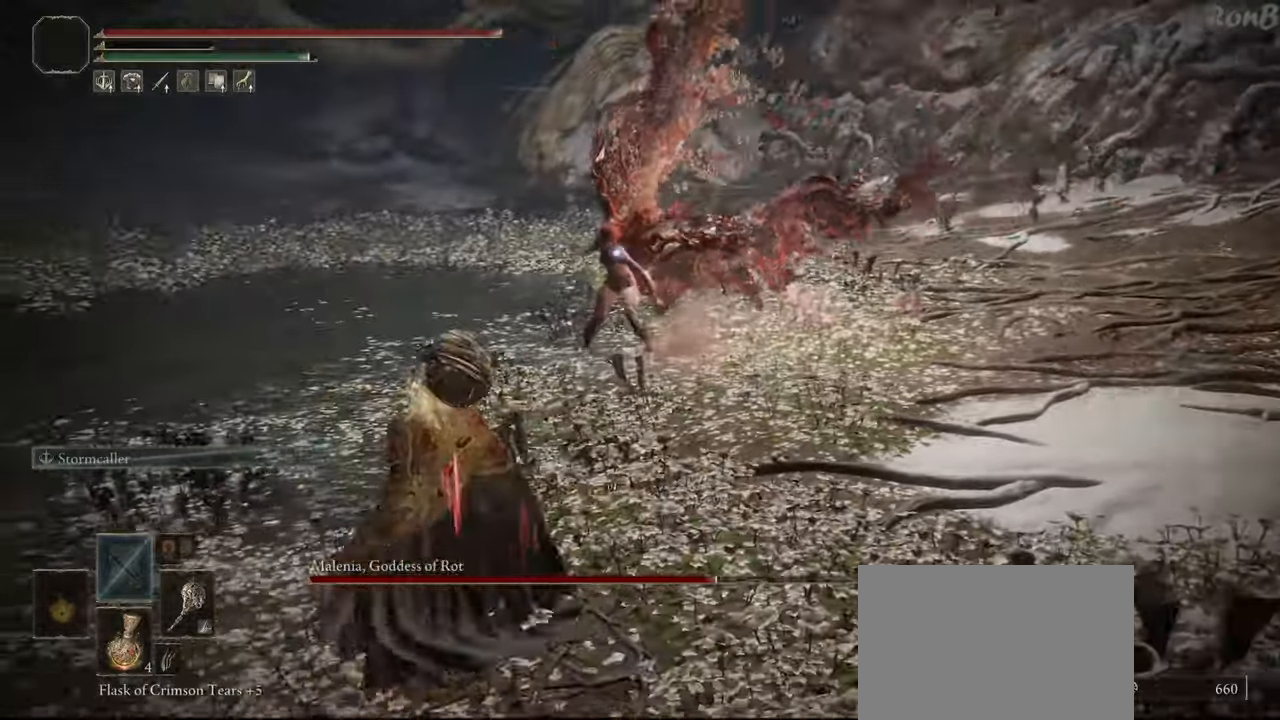
{"buttons": [], "left_stick": "down-left", "right_stick": "center", "events": [[100, "left_stick", "down-left"]]}
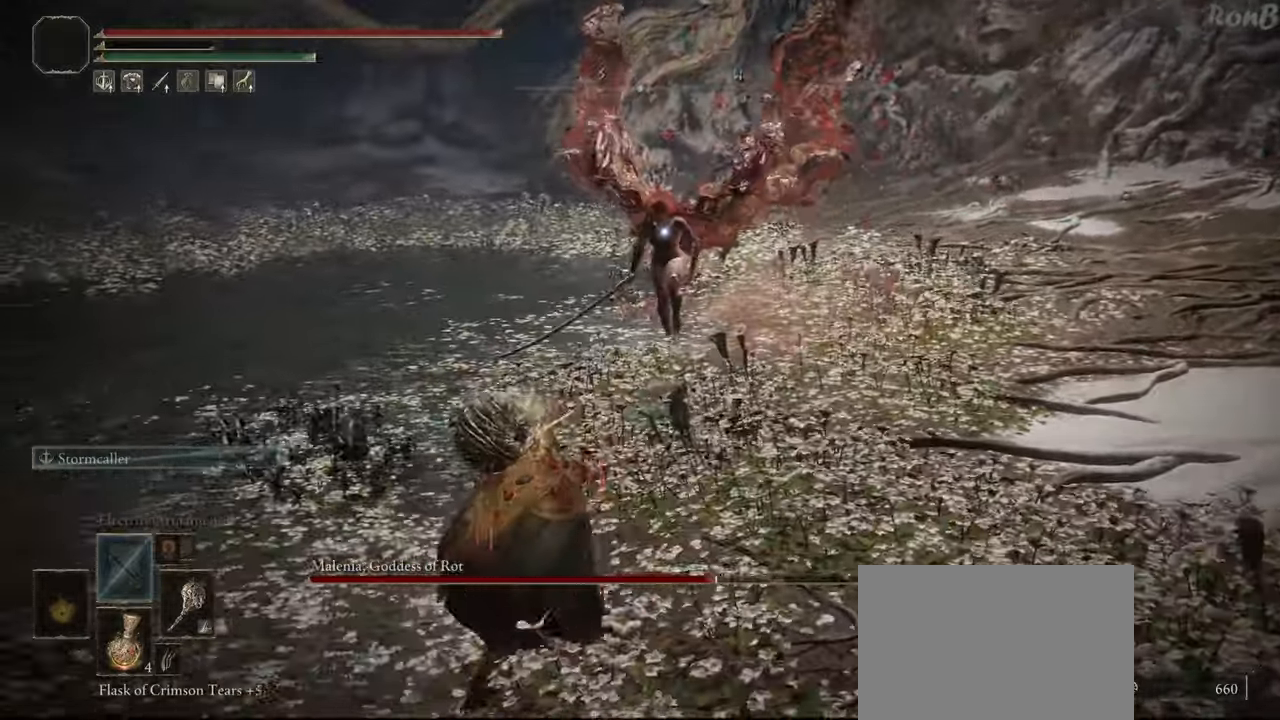
{"buttons": ["R2"], "left_stick": "up-left", "right_stick": "center", "events": [[200, "R2", "down"], [467, "left_stick", "up-left"]]}